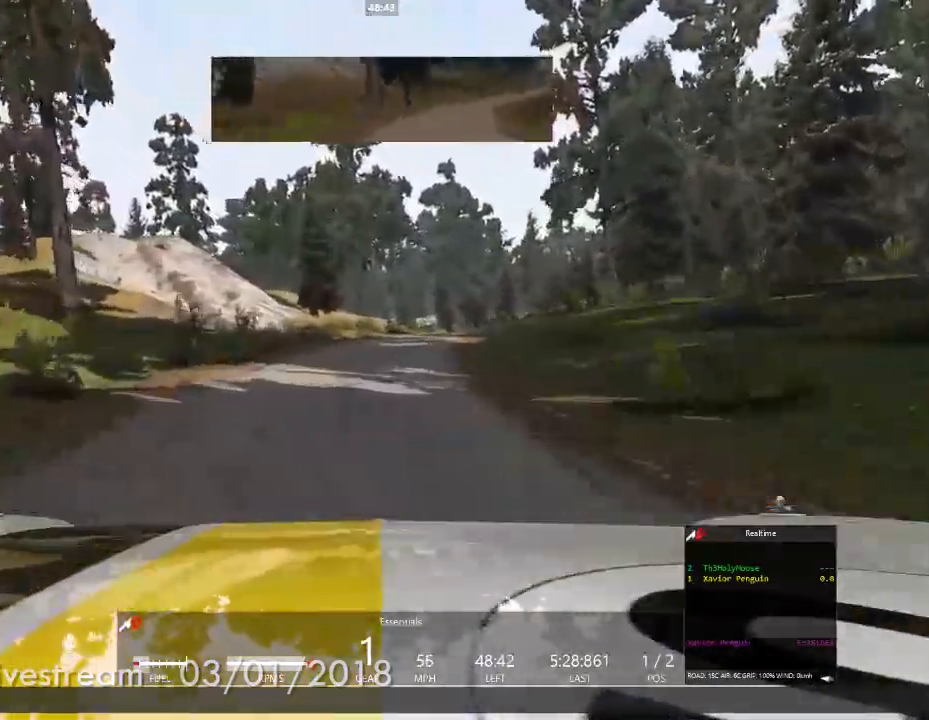
Gameplay with a controller (Xbox layout); each line is a JSON object with the inputs held at the frame after it (dt_ms = milliseconds from this image to that frame). "events" lists button and stick changes between this image and that frame as [ms after this image, input, new state], when the widget could be followed in between. Not read: HOME L1 L2 L3 R2 R3.
{"dt_ms": 500, "buttons": [], "left_stick": "right", "right_stick": "center"}
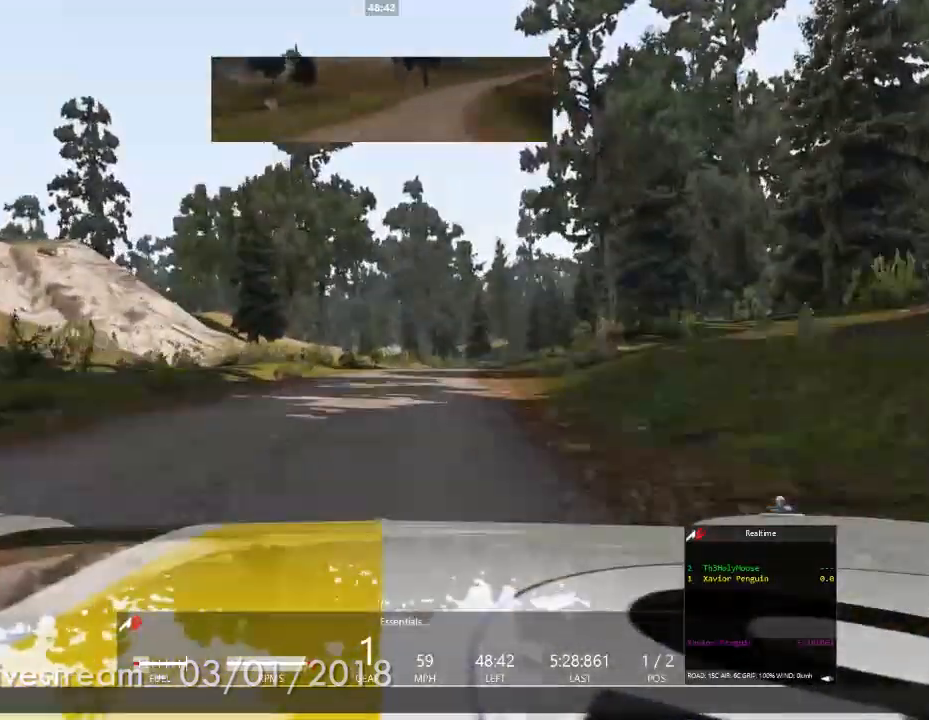
{"dt_ms": 500, "buttons": [], "left_stick": "center", "right_stick": "center", "events": [[100, "left_stick", "center"], [350, "R1", "down"], [467, "R1", "up"]]}
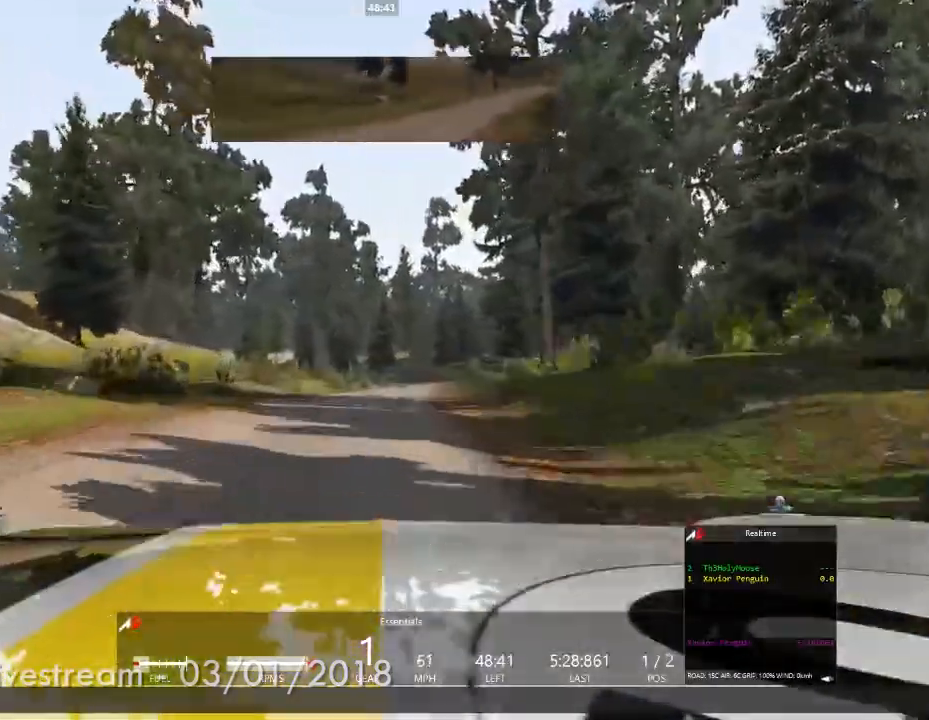
{"dt_ms": 500, "buttons": ["R1"], "left_stick": "center", "right_stick": "center", "events": [[50, "R1", "down"], [167, "R1", "up"], [267, "R1", "down"], [317, "R1", "up"], [450, "R1", "down"]]}
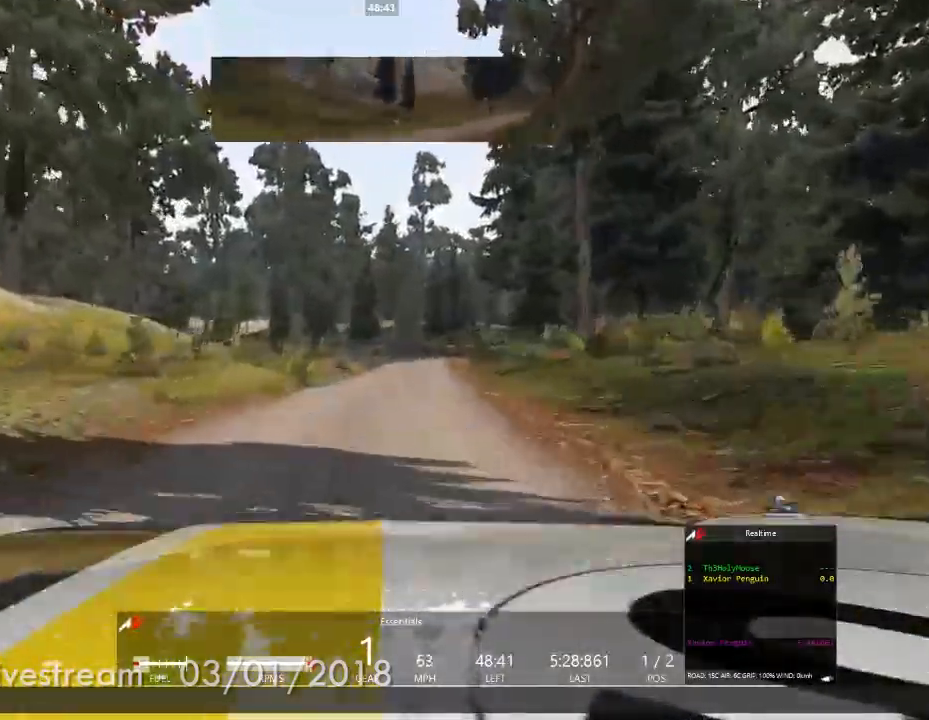
{"dt_ms": 500, "buttons": ["R1"], "left_stick": "center", "right_stick": "center"}
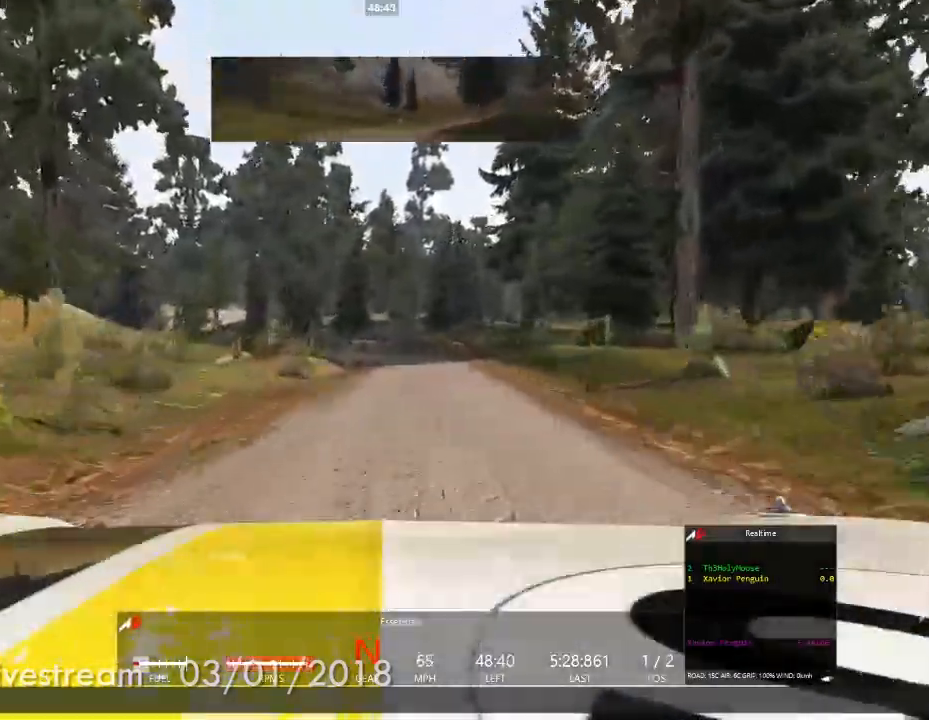
{"dt_ms": 500, "buttons": ["R1"], "left_stick": "center", "right_stick": "center", "events": []}
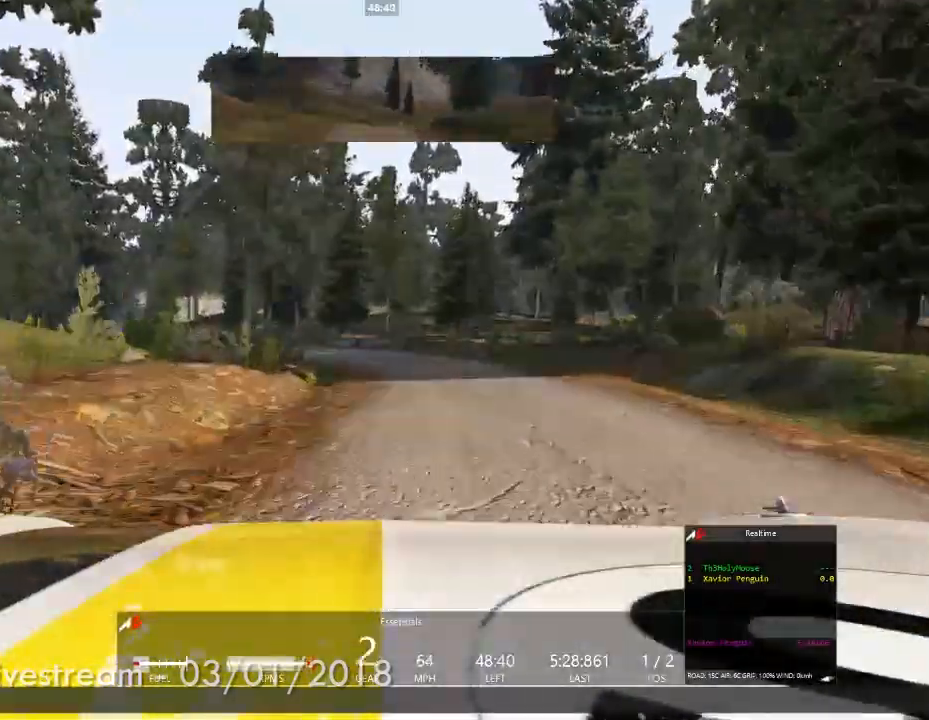
{"dt_ms": 500, "buttons": [], "left_stick": "center", "right_stick": "center", "events": [[333, "R1", "up"]]}
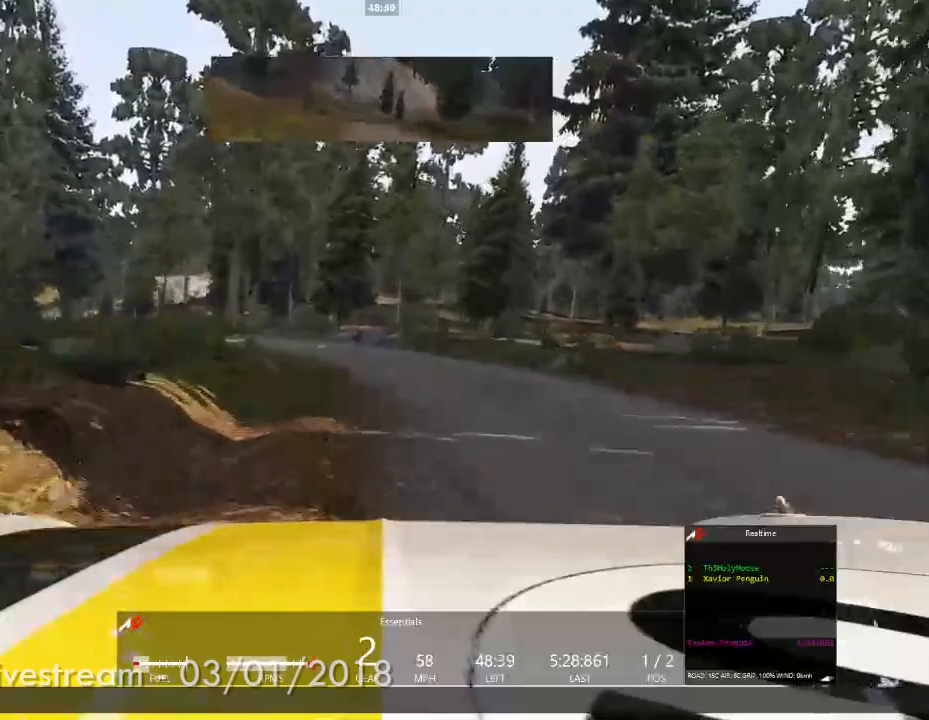
{"dt_ms": 500, "buttons": [], "left_stick": "center", "right_stick": "center", "events": [[367, "left_stick", "left"], [500, "left_stick", "center"]]}
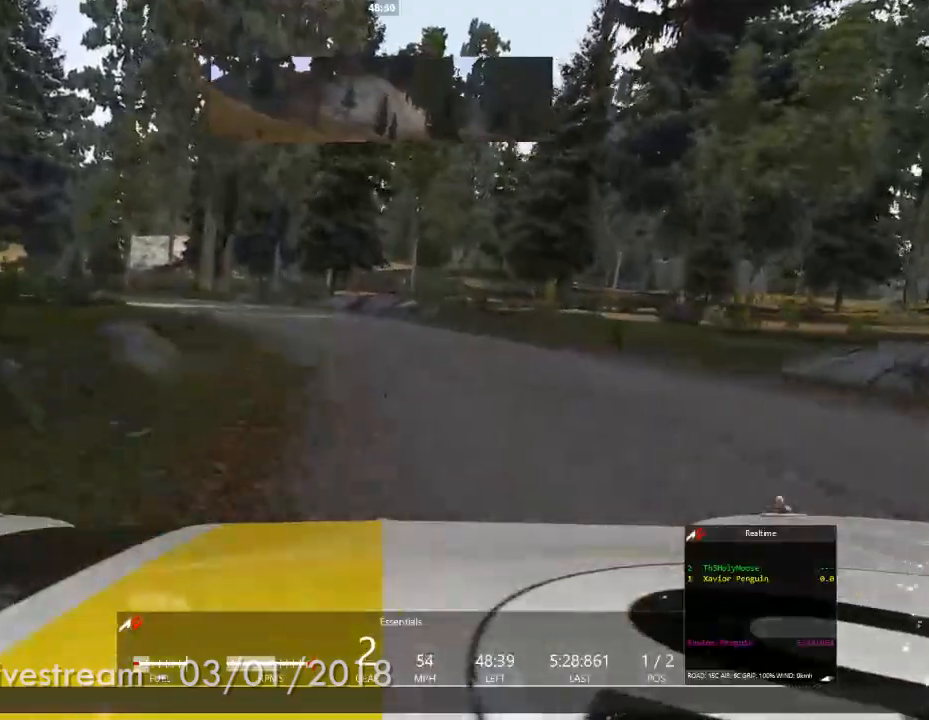
{"dt_ms": 500, "buttons": [], "left_stick": "left", "right_stick": "center", "events": [[150, "left_stick", "left"], [350, "START", "down"], [383, "START", "up"]]}
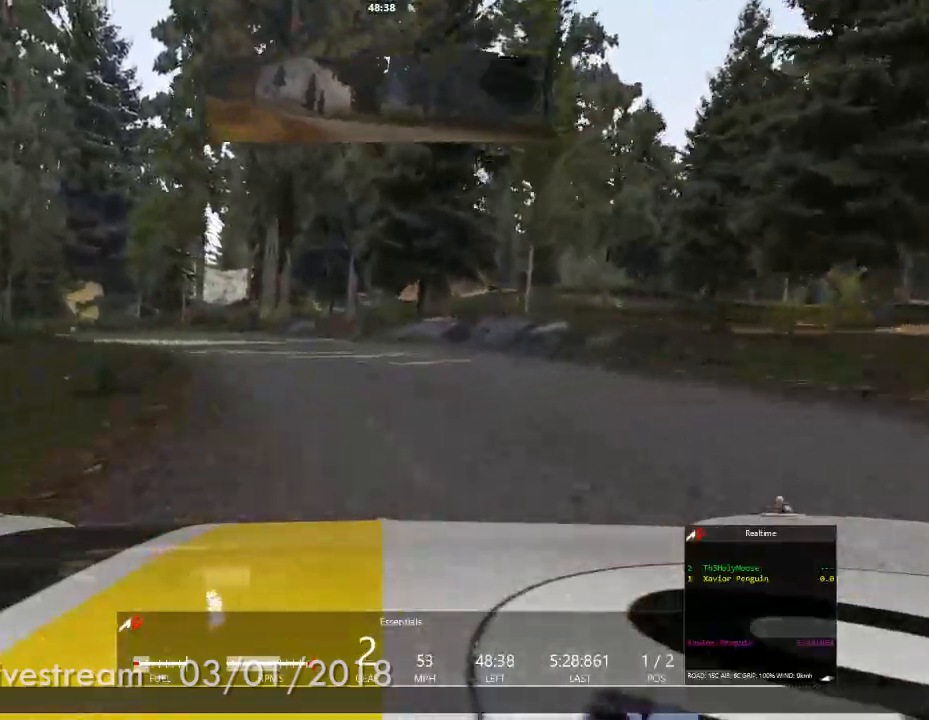
{"dt_ms": 500, "buttons": [], "left_stick": "left", "right_stick": "center", "events": [[200, "left_stick", "center"], [400, "left_stick", "left"]]}
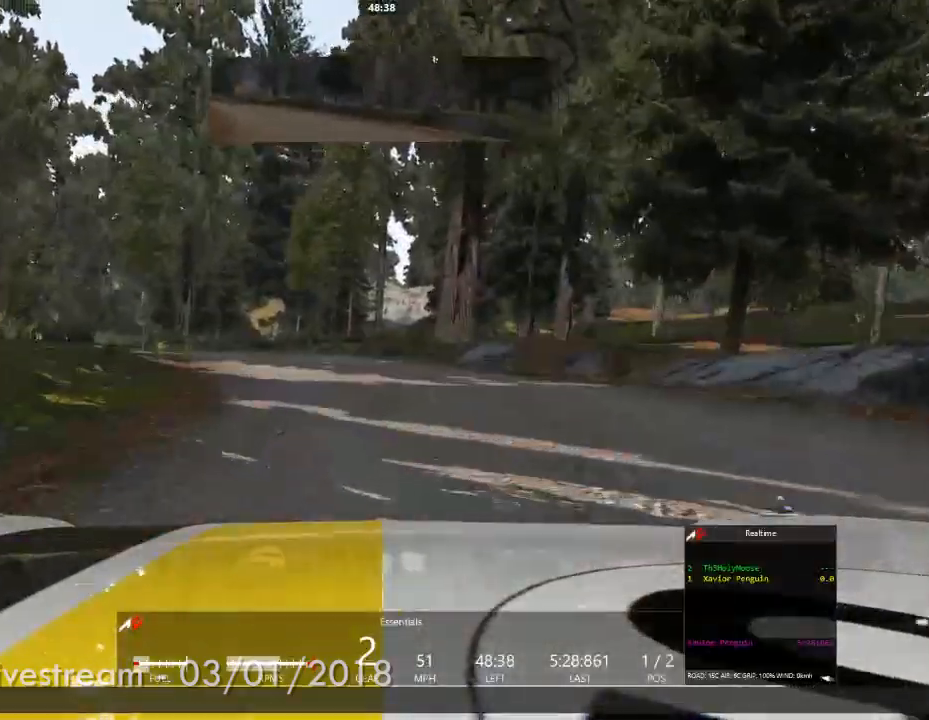
{"dt_ms": 500, "buttons": [], "left_stick": "left", "right_stick": "center", "events": []}
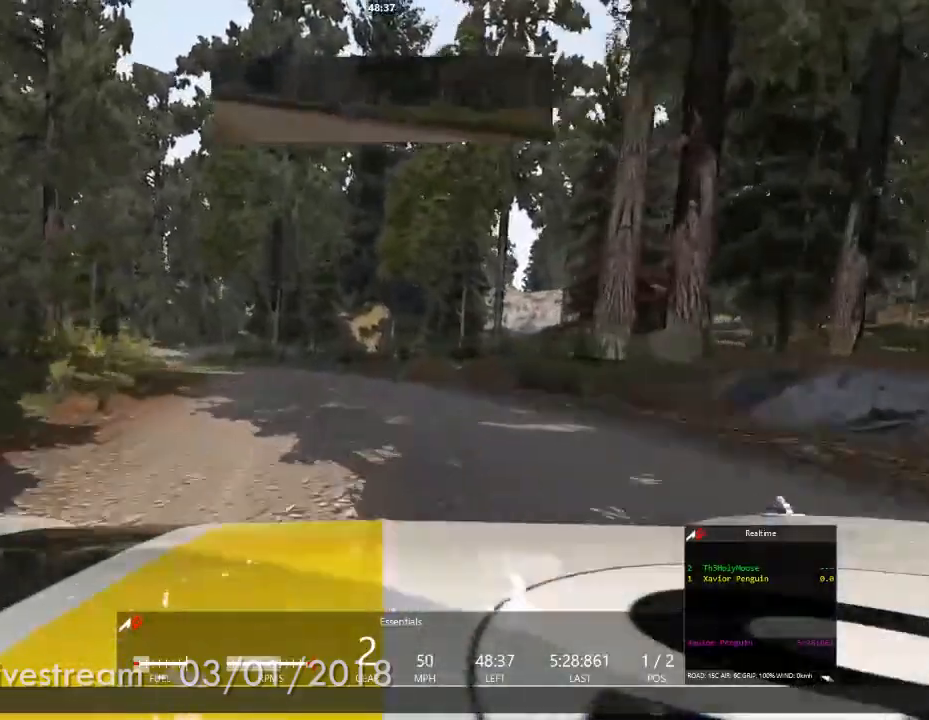
{"dt_ms": 500, "buttons": [], "left_stick": "center", "right_stick": "center", "events": [[283, "left_stick", "center"]]}
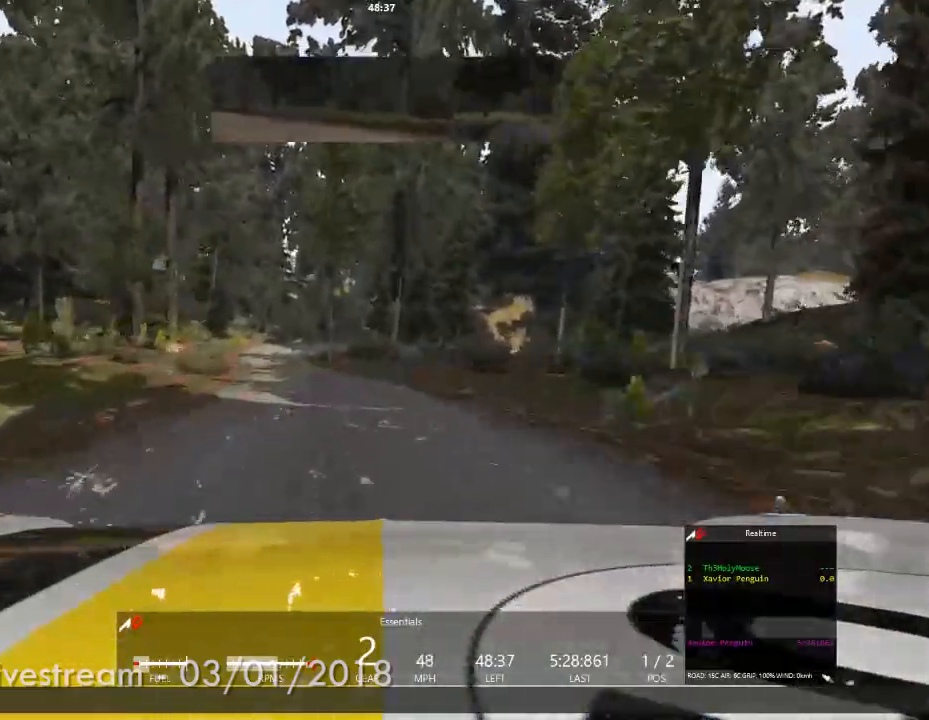
{"dt_ms": 500, "buttons": [], "left_stick": "center", "right_stick": "center", "events": [[33, "left_stick", "left"], [233, "left_stick", "center"]]}
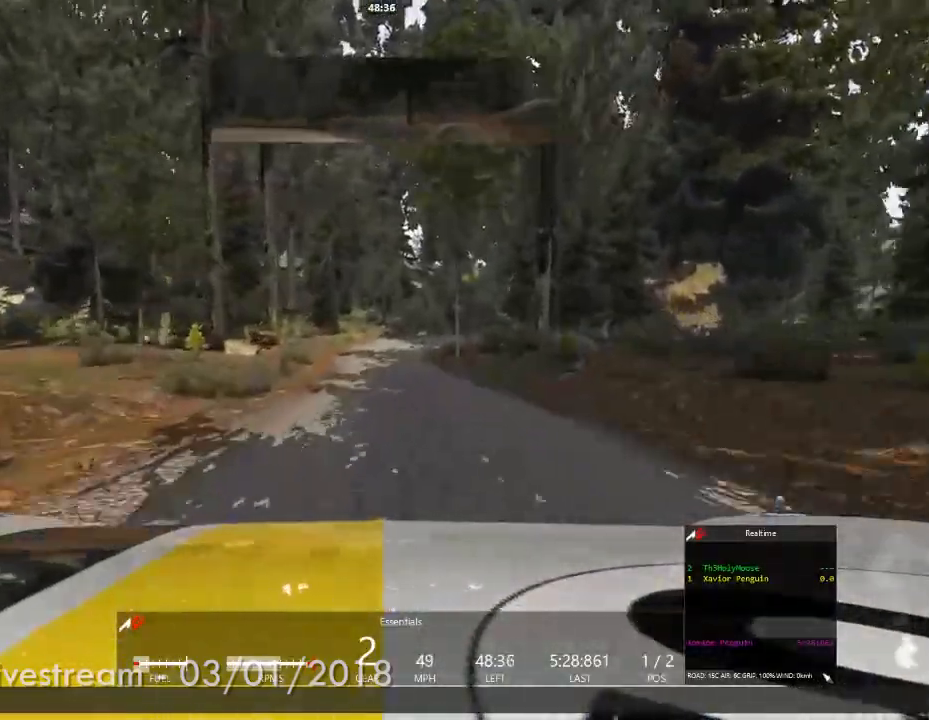
{"dt_ms": 500, "buttons": [], "left_stick": "left", "right_stick": "center", "events": [[17, "left_stick", "right"], [150, "left_stick", "center"], [433, "left_stick", "left"]]}
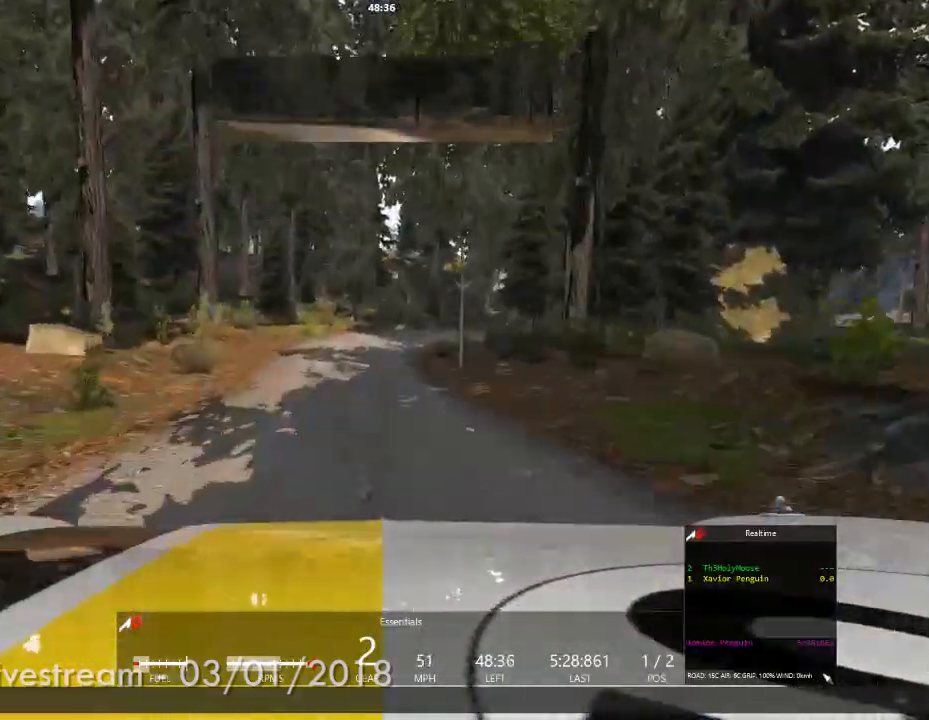
{"dt_ms": 500, "buttons": [], "left_stick": "right", "right_stick": "center", "events": [[50, "left_stick", "center"], [433, "left_stick", "right"]]}
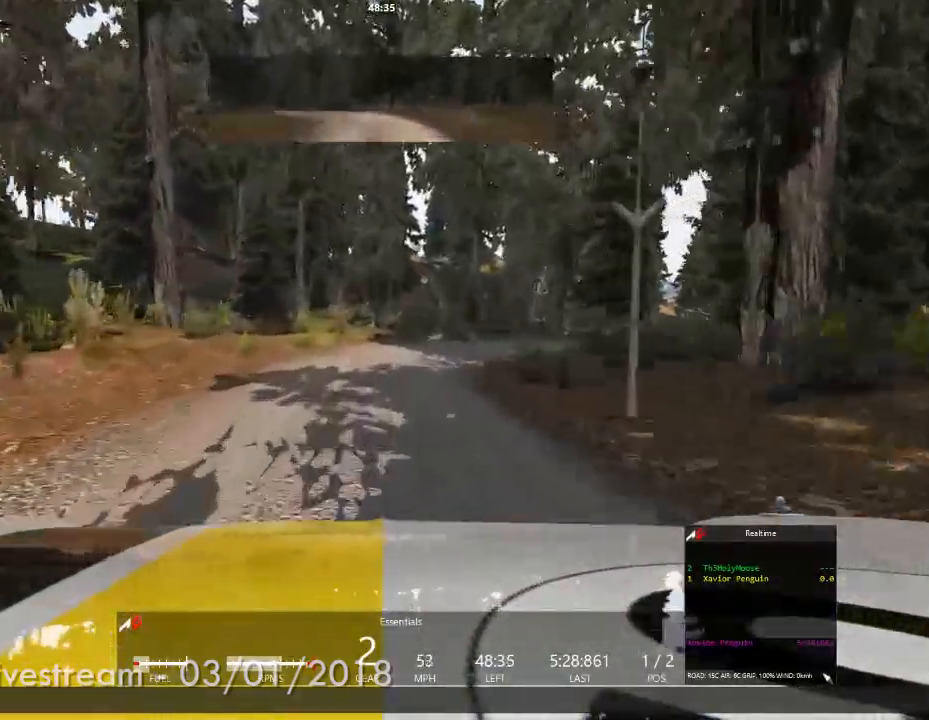
{"dt_ms": 500, "buttons": [], "left_stick": "center", "right_stick": "center", "events": [[233, "left_stick", "center"]]}
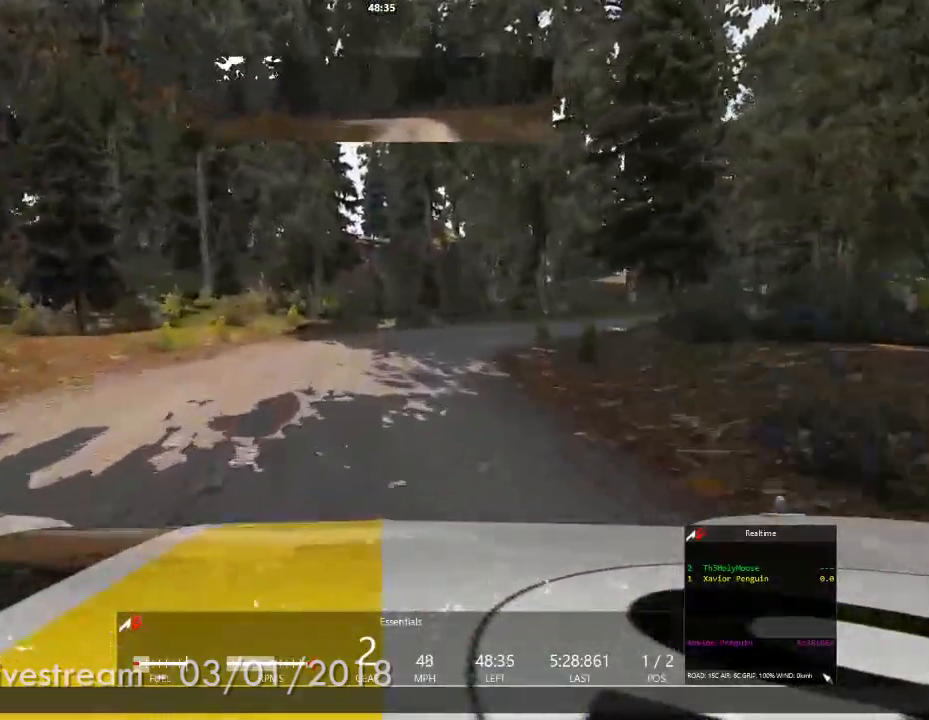
{"dt_ms": 500, "buttons": [], "left_stick": "center", "right_stick": "center", "events": [[67, "left_stick", "right"], [433, "left_stick", "center"]]}
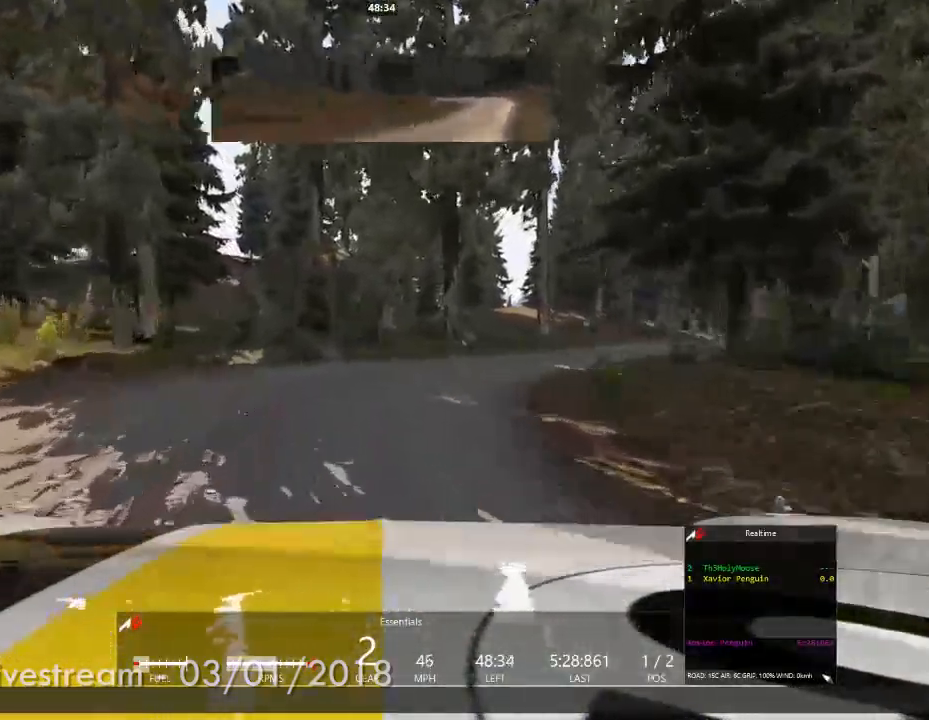
{"dt_ms": 500, "buttons": [], "left_stick": "center", "right_stick": "center", "events": [[233, "left_stick", "right"], [417, "left_stick", "center"]]}
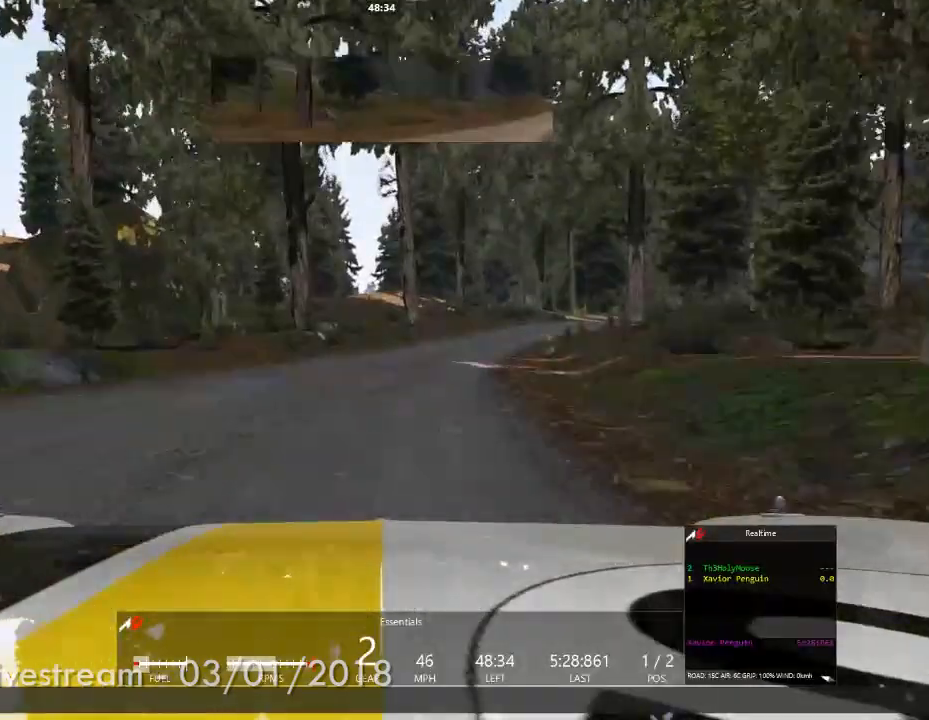
{"dt_ms": 500, "buttons": [], "left_stick": "right", "right_stick": "center", "events": [[500, "left_stick", "right"]]}
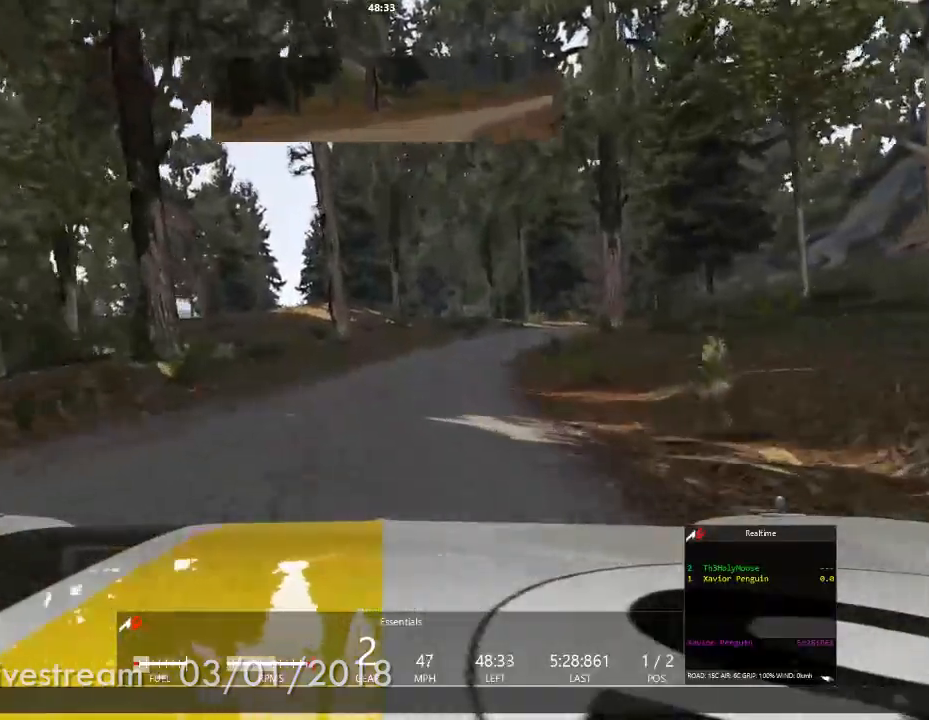
{"dt_ms": 1000, "buttons": [], "left_stick": "center", "right_stick": "center"}
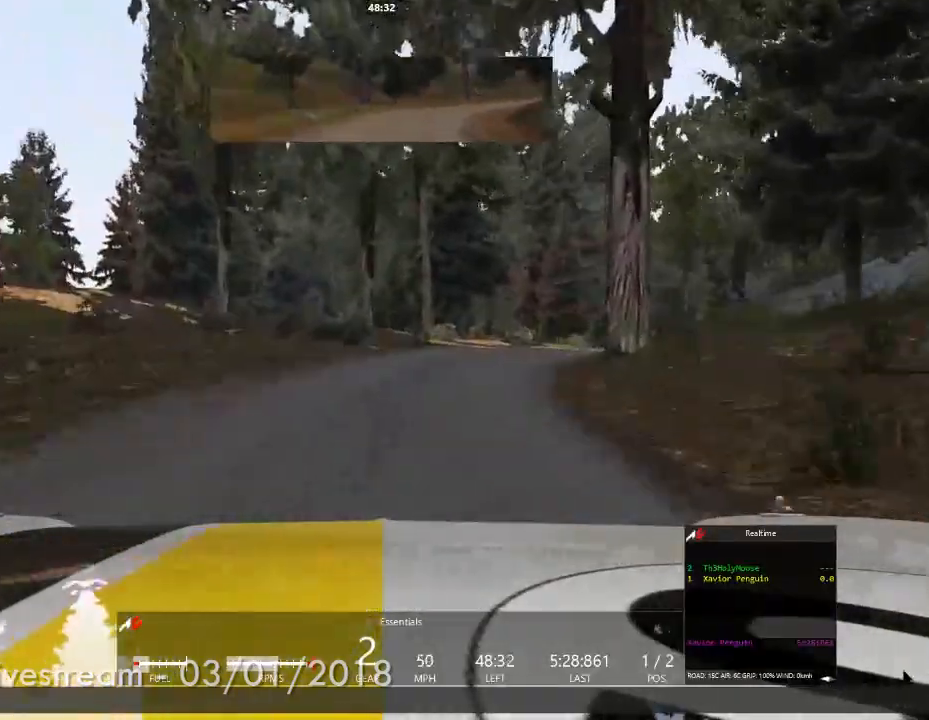
{"dt_ms": 500, "buttons": [], "left_stick": "center", "right_stick": "center", "events": [[183, "left_stick", "right"], [233, "A", "down"], [283, "A", "up"], [367, "left_stick", "center"]]}
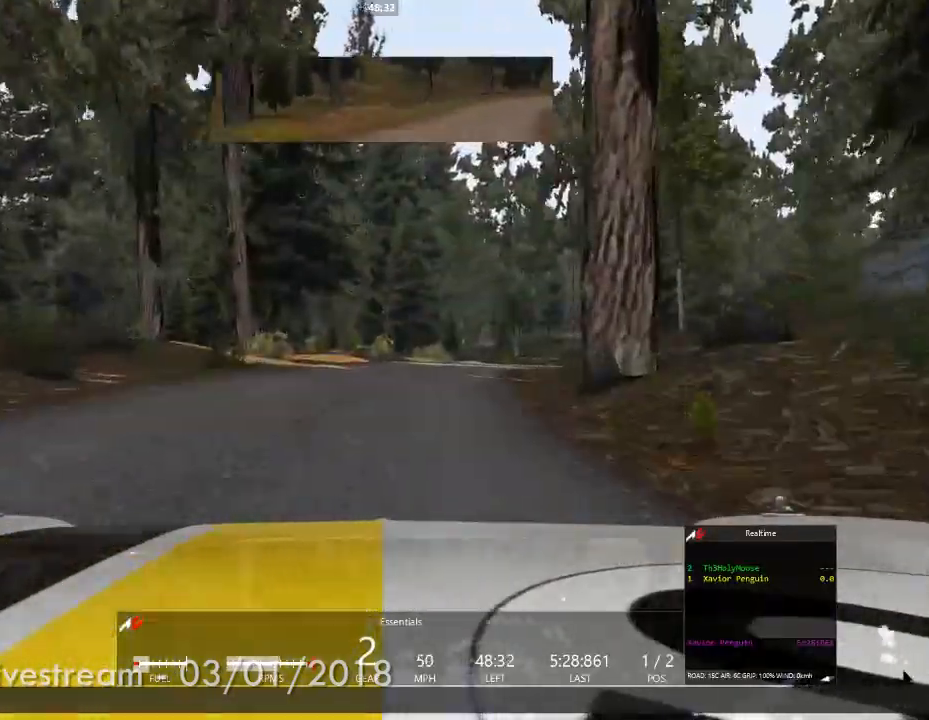
{"dt_ms": 500, "buttons": [], "left_stick": "right", "right_stick": "center", "events": [[50, "left_stick", "right"], [233, "left_stick", "center"], [450, "left_stick", "right"]]}
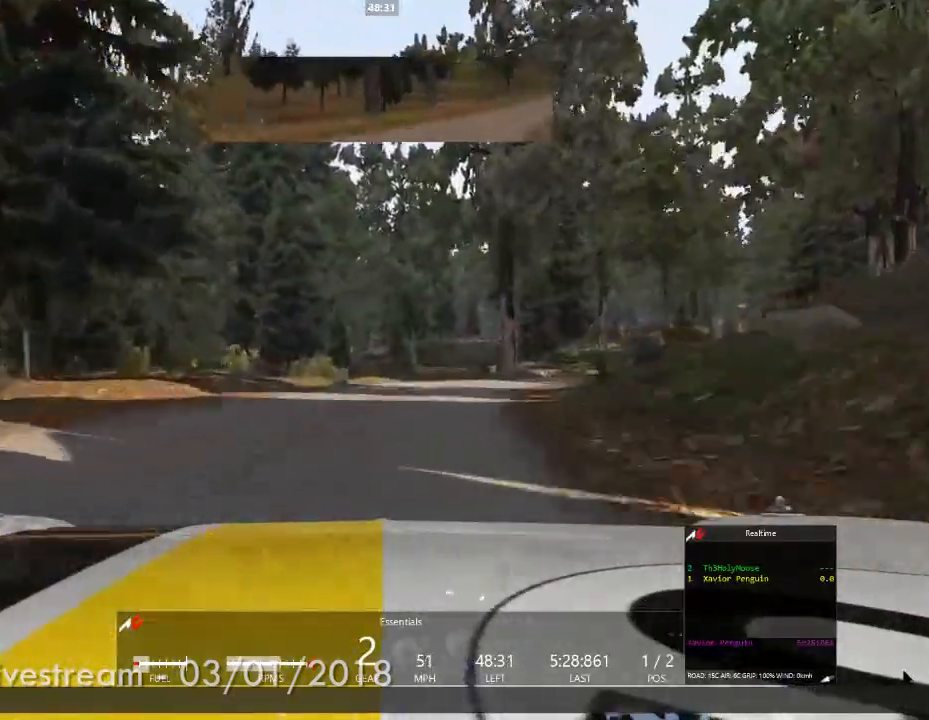
{"dt_ms": 1000, "buttons": [], "left_stick": "center", "right_stick": "center"}
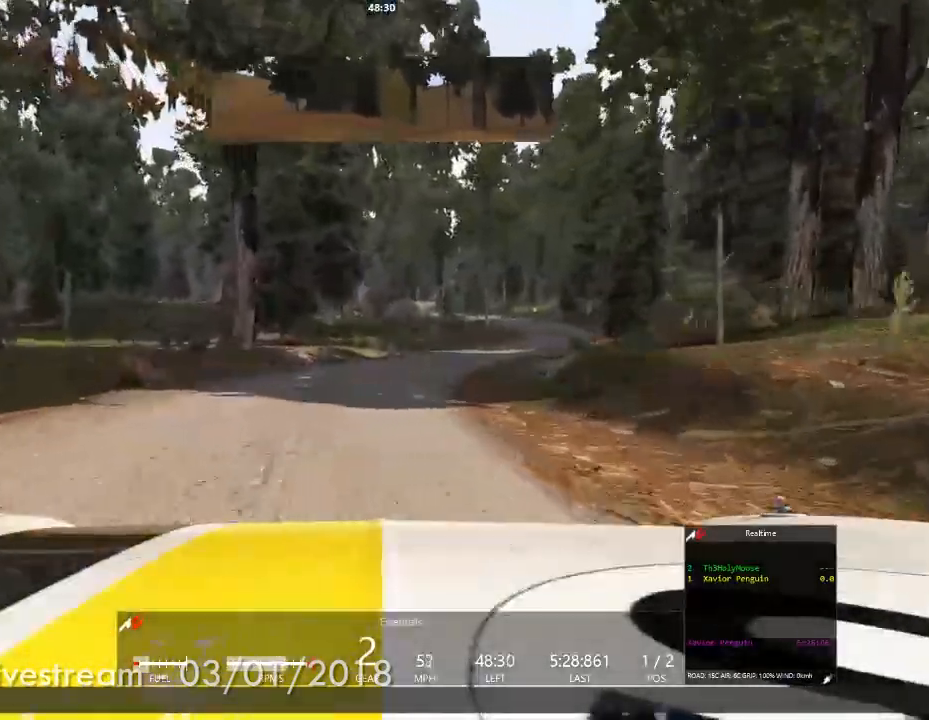
{"dt_ms": 500, "buttons": [], "left_stick": "center", "right_stick": "center"}
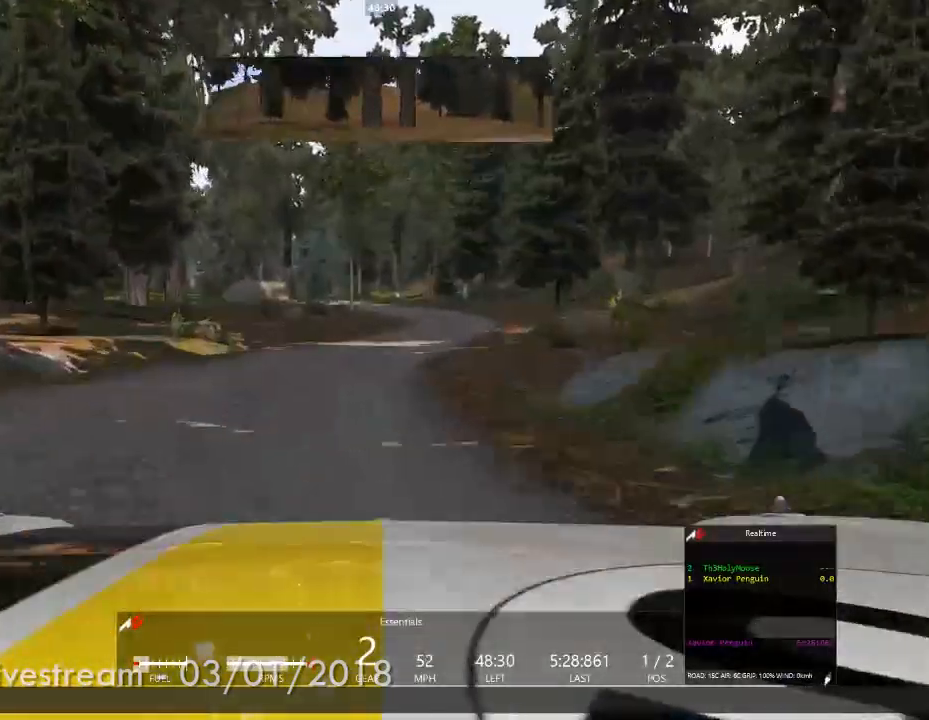
{"dt_ms": 500, "buttons": [], "left_stick": "center", "right_stick": "center", "events": [[283, "left_stick", "right"], [400, "left_stick", "center"]]}
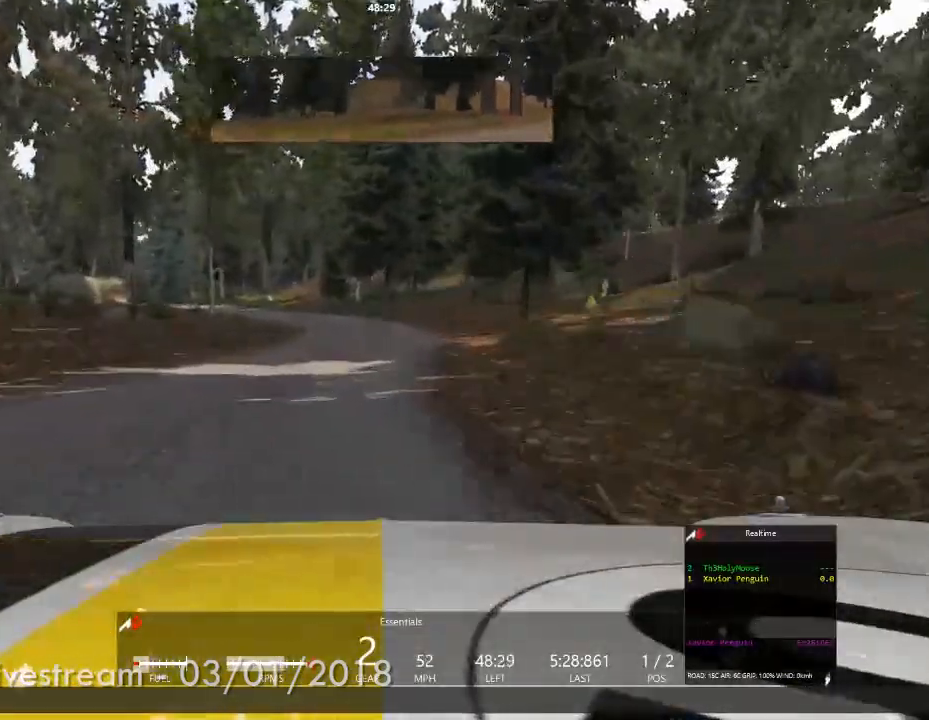
{"dt_ms": 500, "buttons": [], "left_stick": "left", "right_stick": "center", "events": [[133, "left_stick", "left"], [300, "left_stick", "center"], [500, "left_stick", "left"]]}
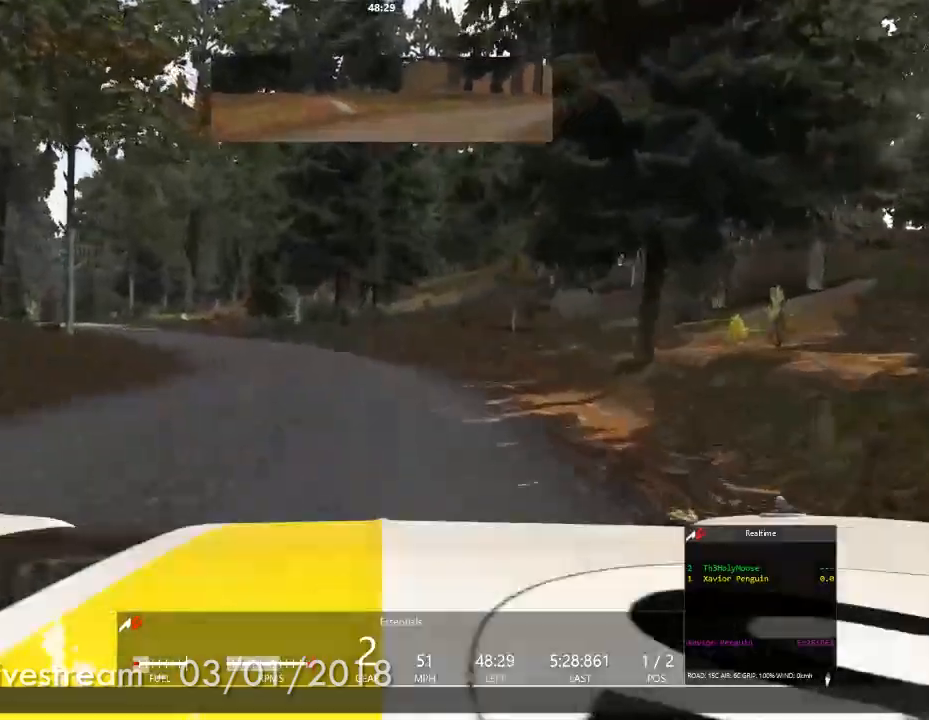
{"dt_ms": 500, "buttons": [], "left_stick": "left", "right_stick": "center", "events": []}
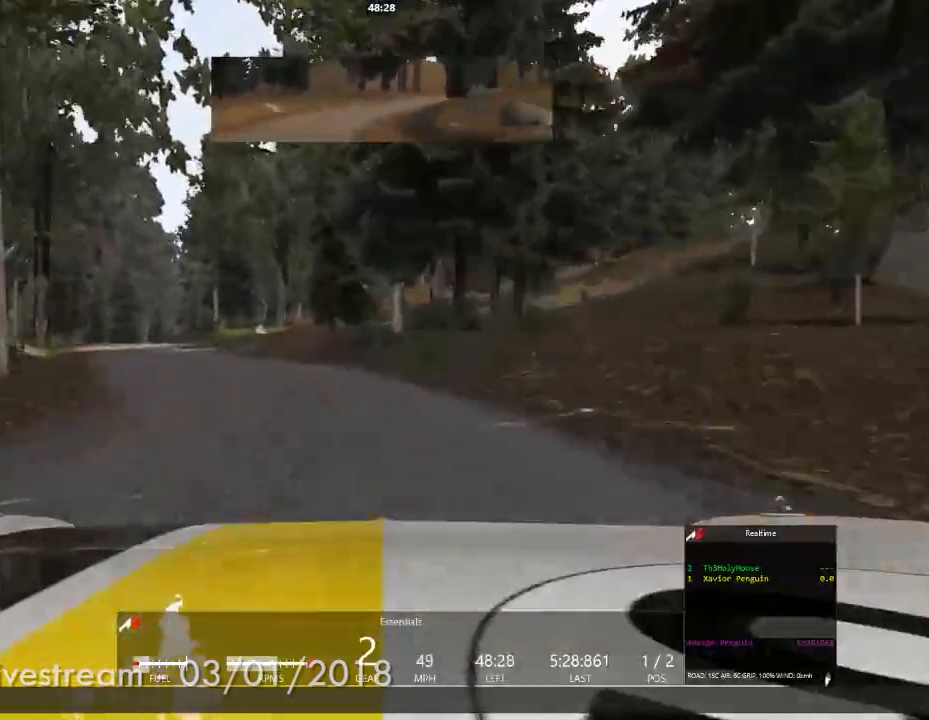
{"dt_ms": 500, "buttons": [], "left_stick": "left", "right_stick": "center", "events": []}
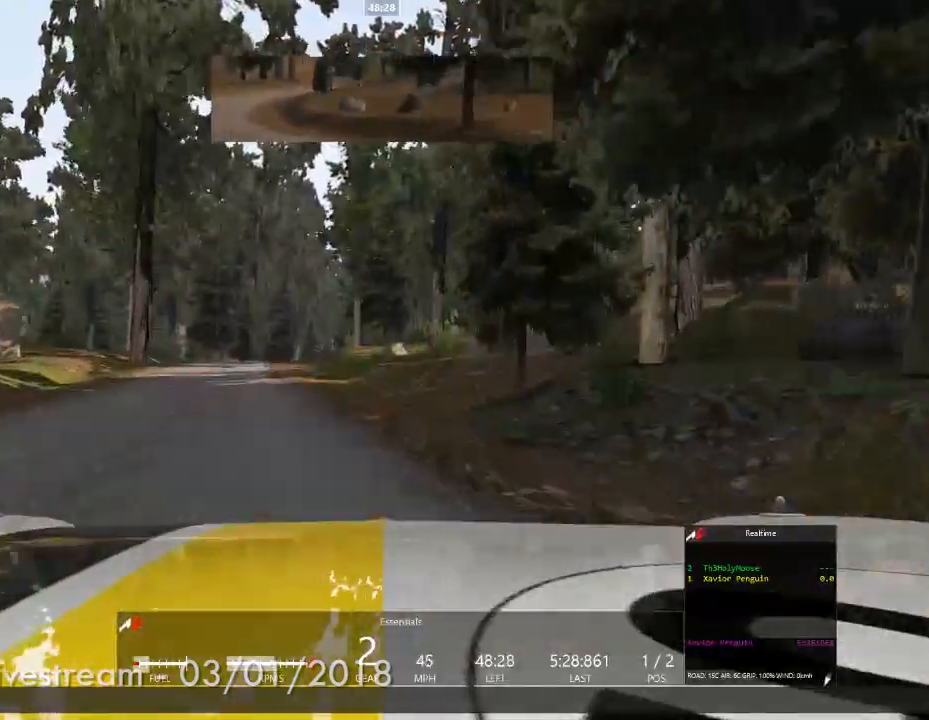
{"dt_ms": 500, "buttons": [], "left_stick": "center", "right_stick": "center", "events": [[233, "left_stick", "center"]]}
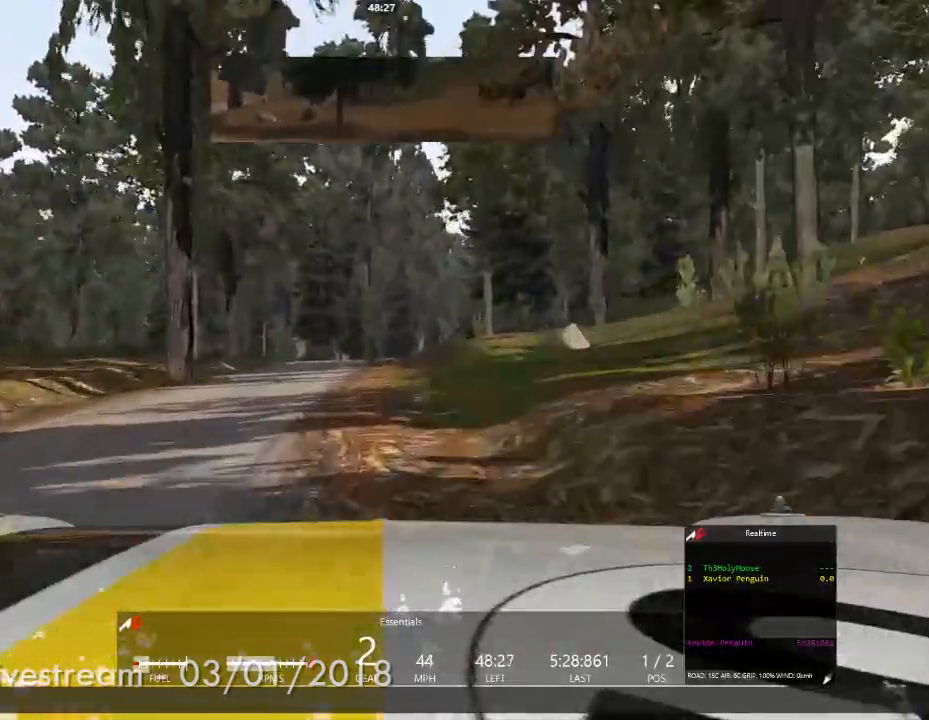
{"dt_ms": 500, "buttons": [], "left_stick": "center", "right_stick": "center"}